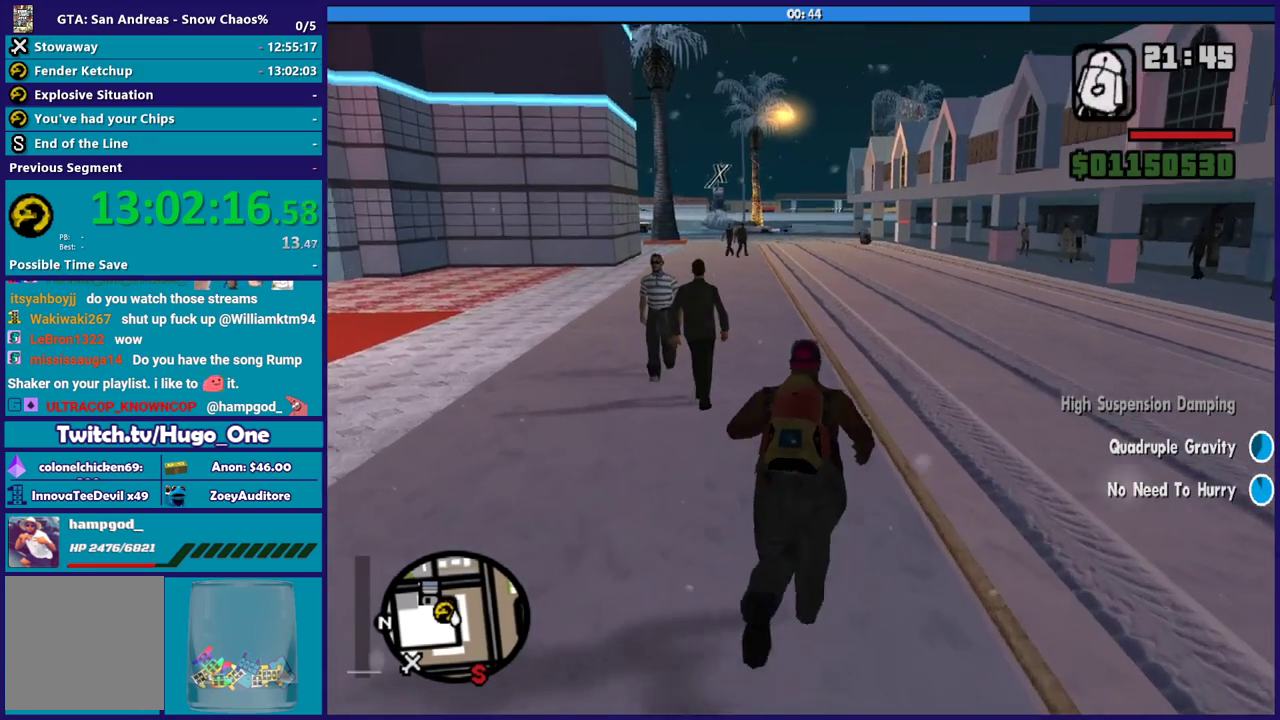
Gameplay with a controller (Xbox layout); each line is a JSON object with the inputs held at the frame after it. "button_events" lists button changes between this image and that frame as [ms after this image, input, new state], when the widget could be followed in between (sticks are given only as held states).
{"buttons": [], "left_stick": "up", "right_stick": "down", "button_events": [[33, "A", "up"], [134, "A", "down"], [267, "A", "up"]]}
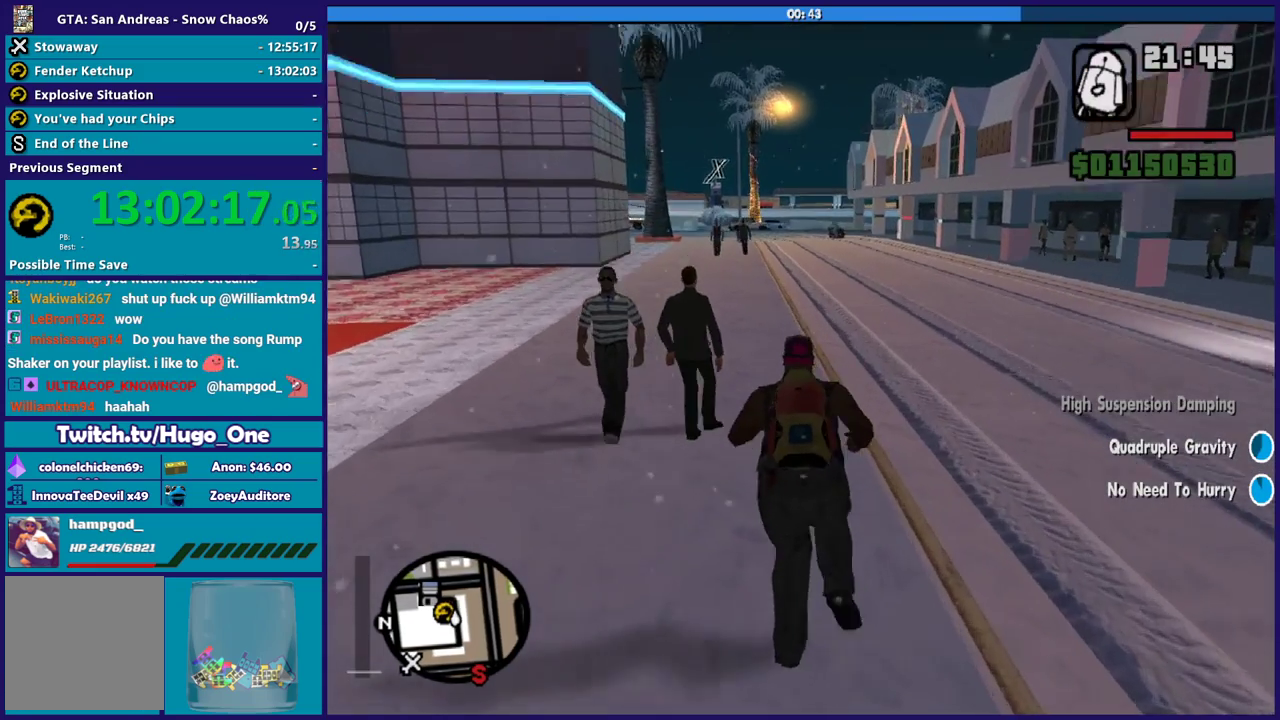
{"buttons": [], "left_stick": "up", "right_stick": "center", "button_events": [[367, "A", "down"], [500, "A", "up"]]}
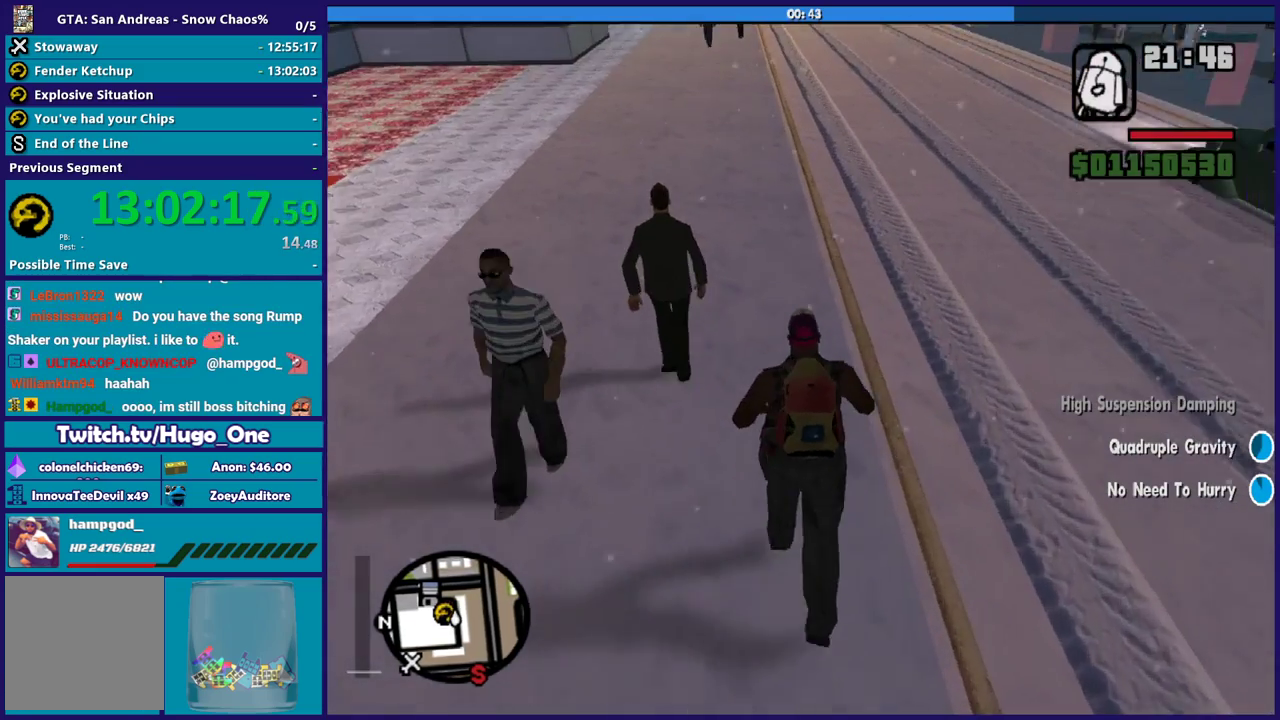
{"buttons": ["A"], "left_stick": "up-left", "right_stick": "center", "button_events": [[67, "A", "down"], [200, "A", "up"], [300, "A", "down"], [434, "A", "up"], [501, "A", "down"]]}
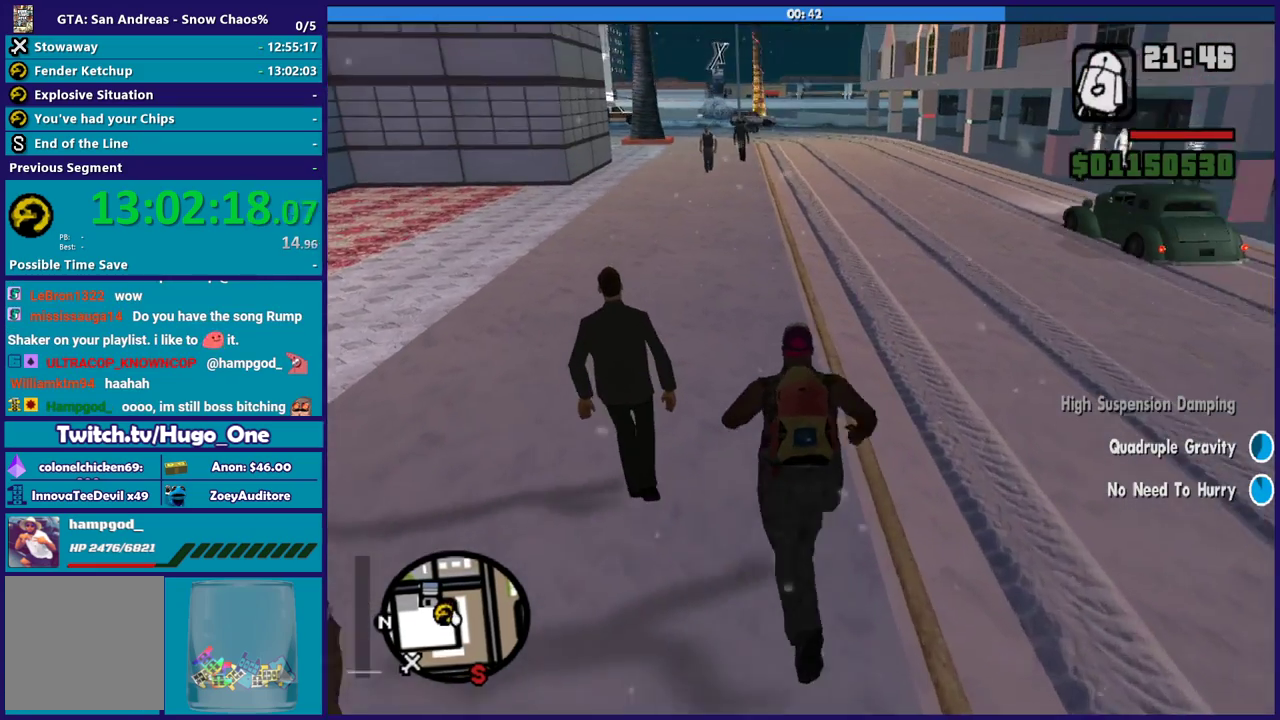
{"buttons": ["A"], "left_stick": "up-left", "right_stick": "center", "button_events": [[133, "A", "up"], [200, "A", "down"], [333, "A", "up"], [400, "A", "down"]]}
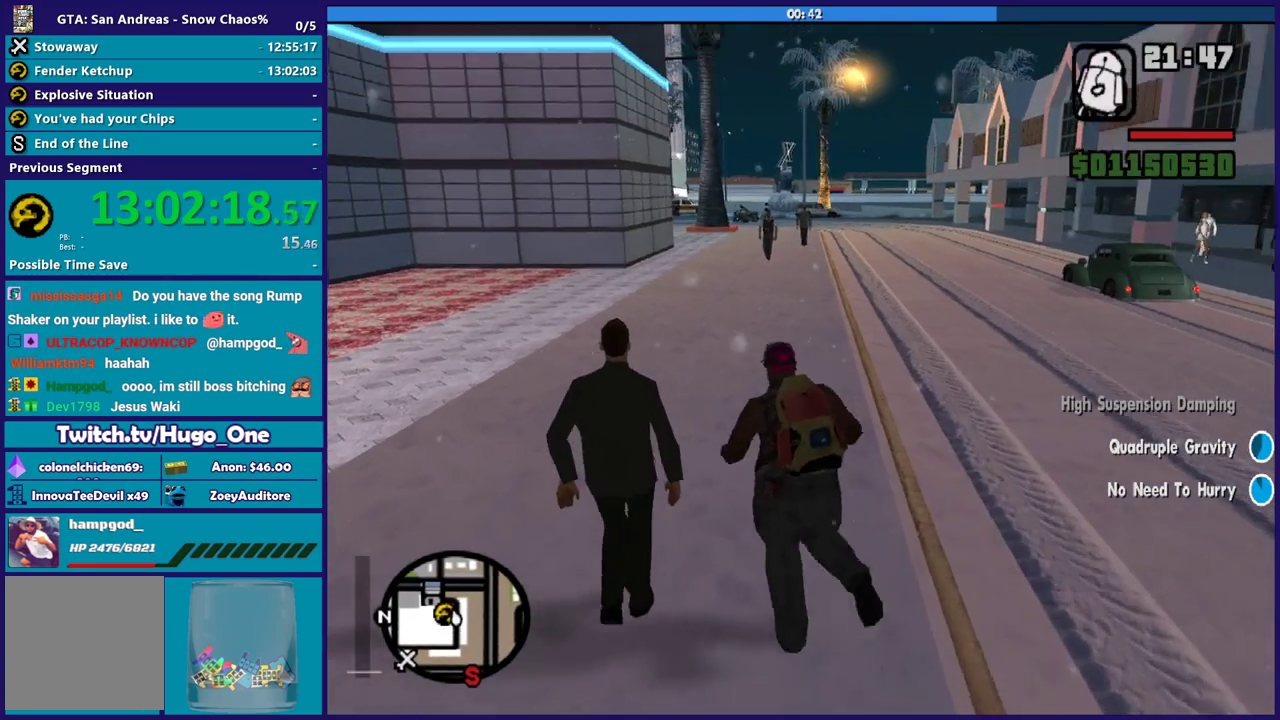
{"buttons": ["X"], "left_stick": "up", "right_stick": "center", "button_events": [[33, "A", "up"], [134, "A", "down"], [234, "A", "up"], [300, "A", "down"], [401, "X", "down"], [467, "A", "up"]]}
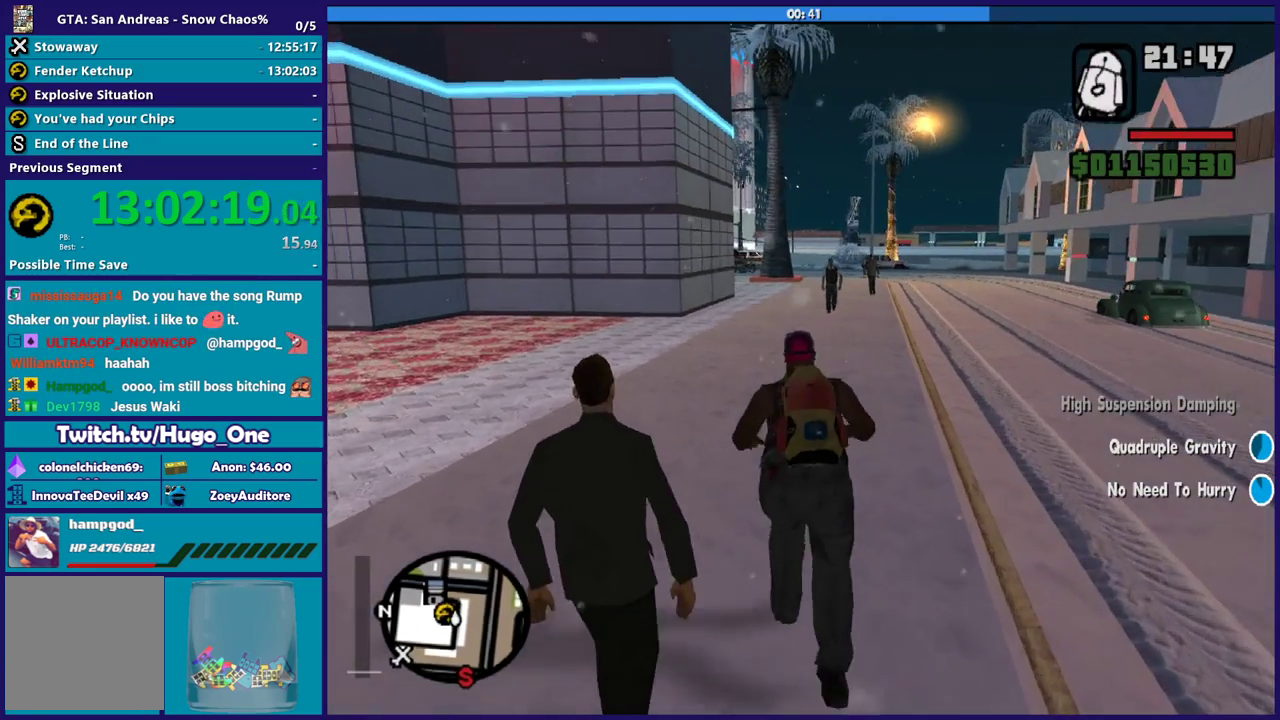
{"buttons": [], "left_stick": "up", "right_stick": "center", "button_events": [[133, "X", "up"]]}
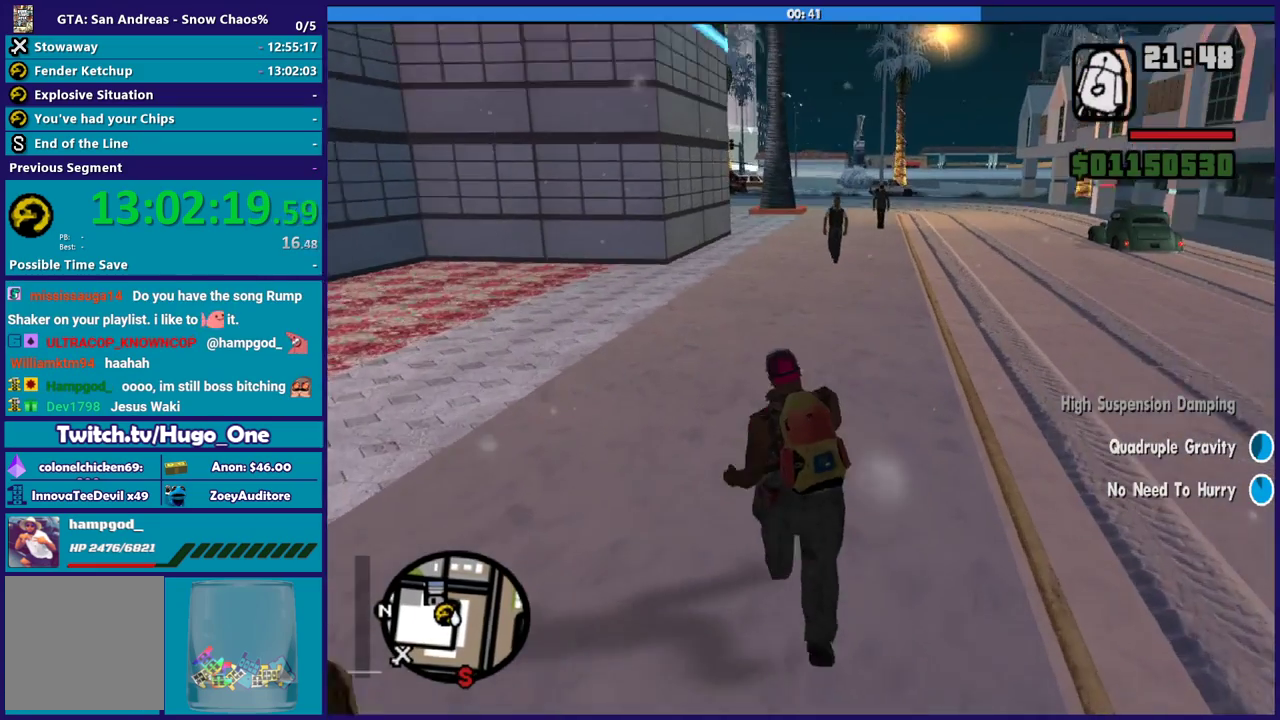
{"buttons": ["A"], "left_stick": "up", "right_stick": "center", "button_events": [[33, "A", "down"], [167, "A", "up"], [234, "A", "down"], [367, "A", "up"], [434, "A", "down"]]}
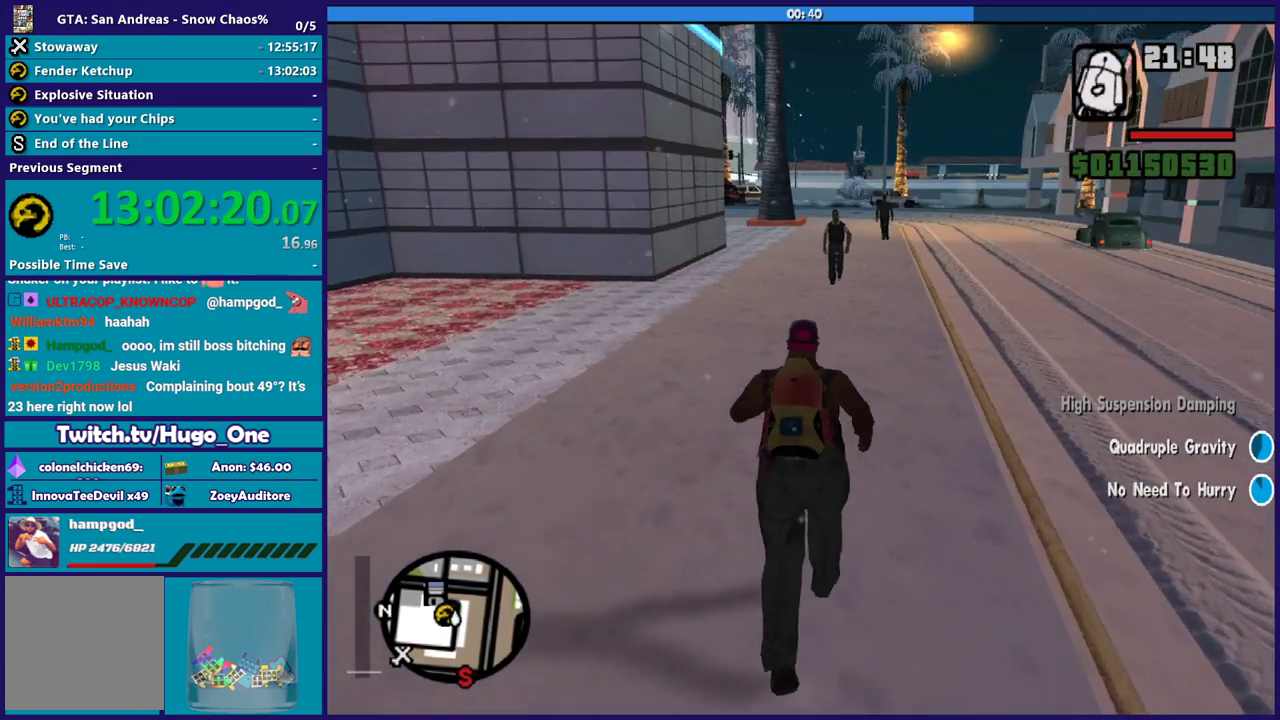
{"buttons": [], "left_stick": "up", "right_stick": "center", "button_events": [[66, "A", "up"], [166, "A", "down"], [267, "A", "up"], [367, "A", "down"], [467, "A", "up"]]}
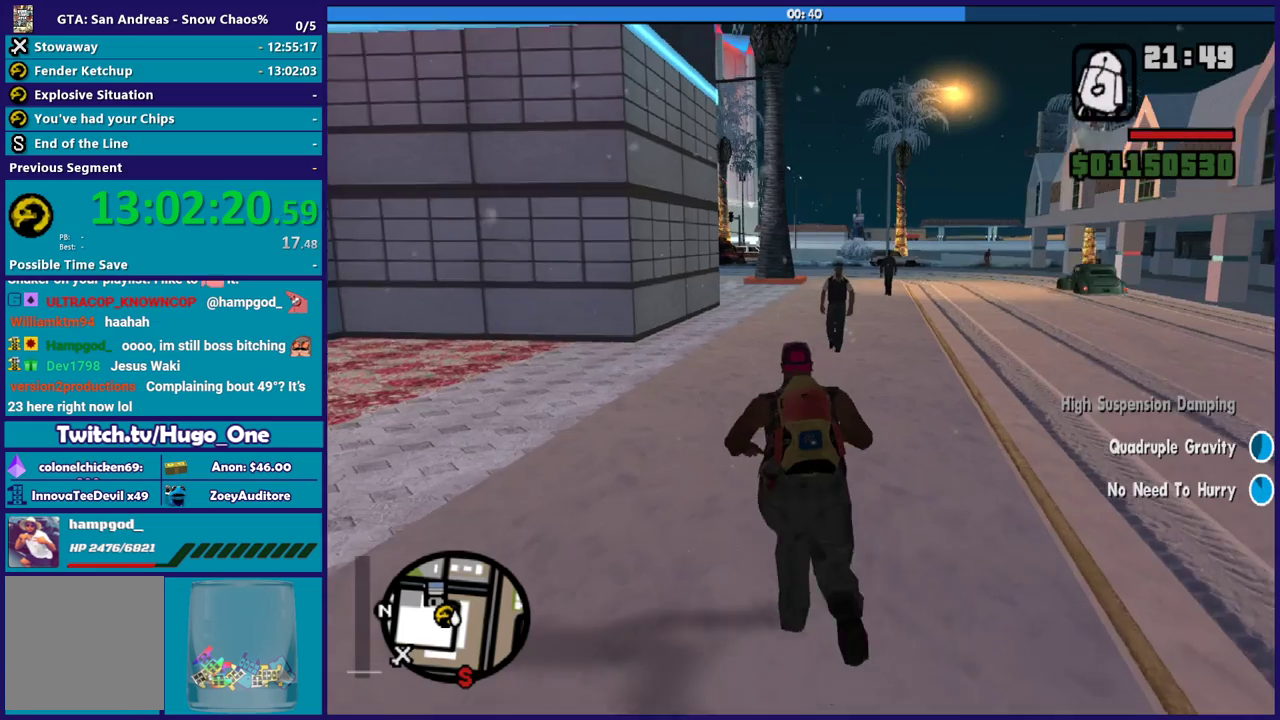
{"buttons": [], "left_stick": "up", "right_stick": "down", "button_events": [[67, "A", "down"], [134, "X", "down"], [200, "A", "up"], [334, "X", "up"]]}
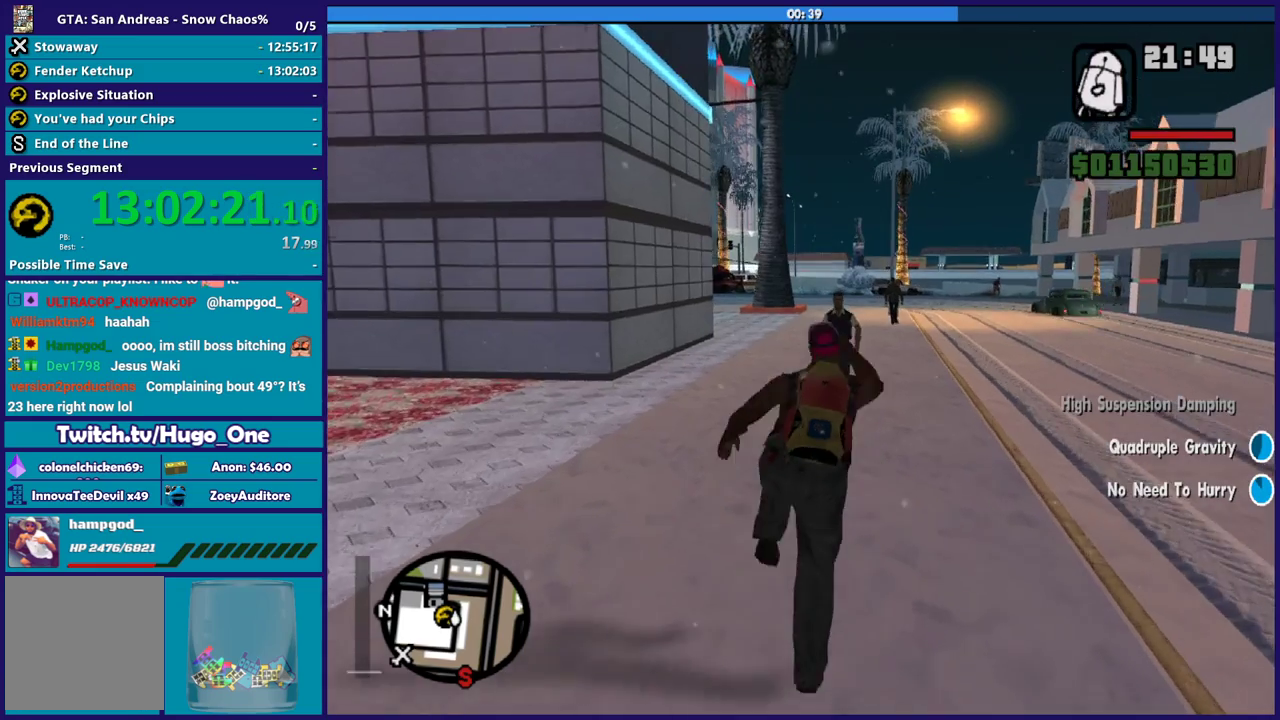
{"buttons": ["A"], "left_stick": "up", "right_stick": "center", "button_events": [[200, "A", "down"], [300, "A", "up"], [400, "A", "down"]]}
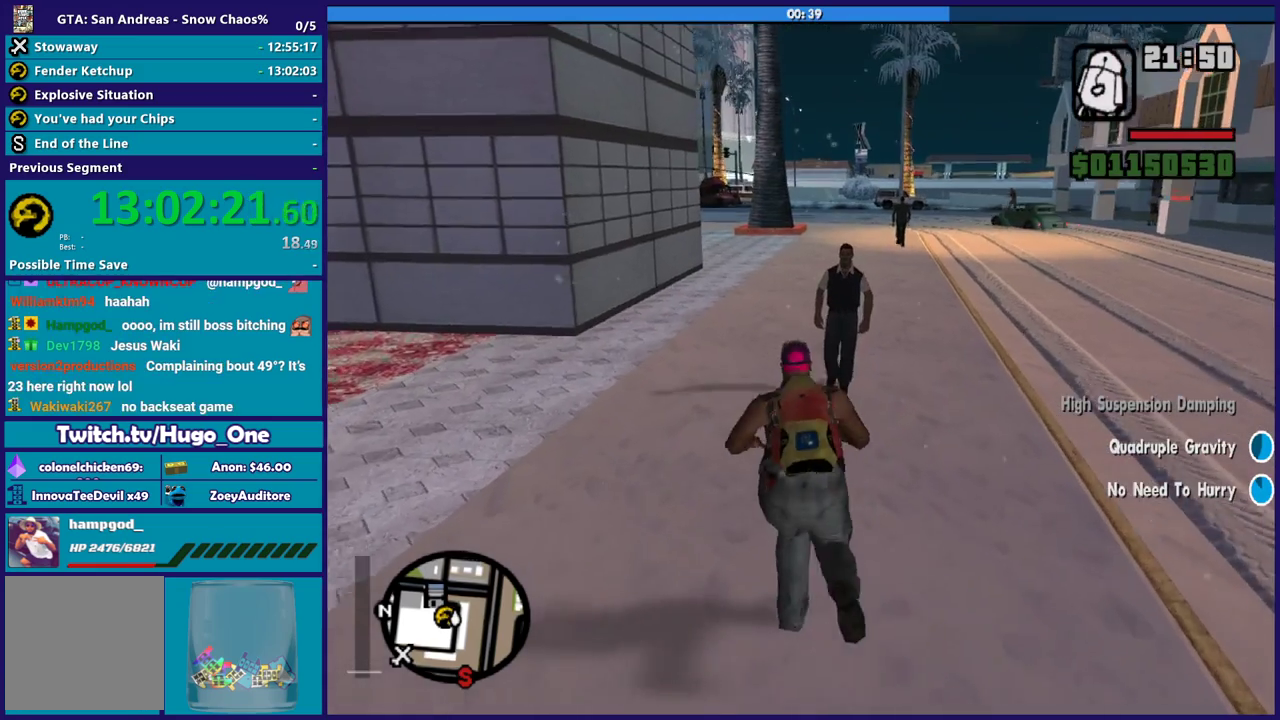
{"buttons": ["A", "X"], "left_stick": "up", "right_stick": "center", "button_events": [[33, "A", "up"], [100, "A", "down"], [200, "A", "up"], [300, "A", "down"], [467, "X", "down"]]}
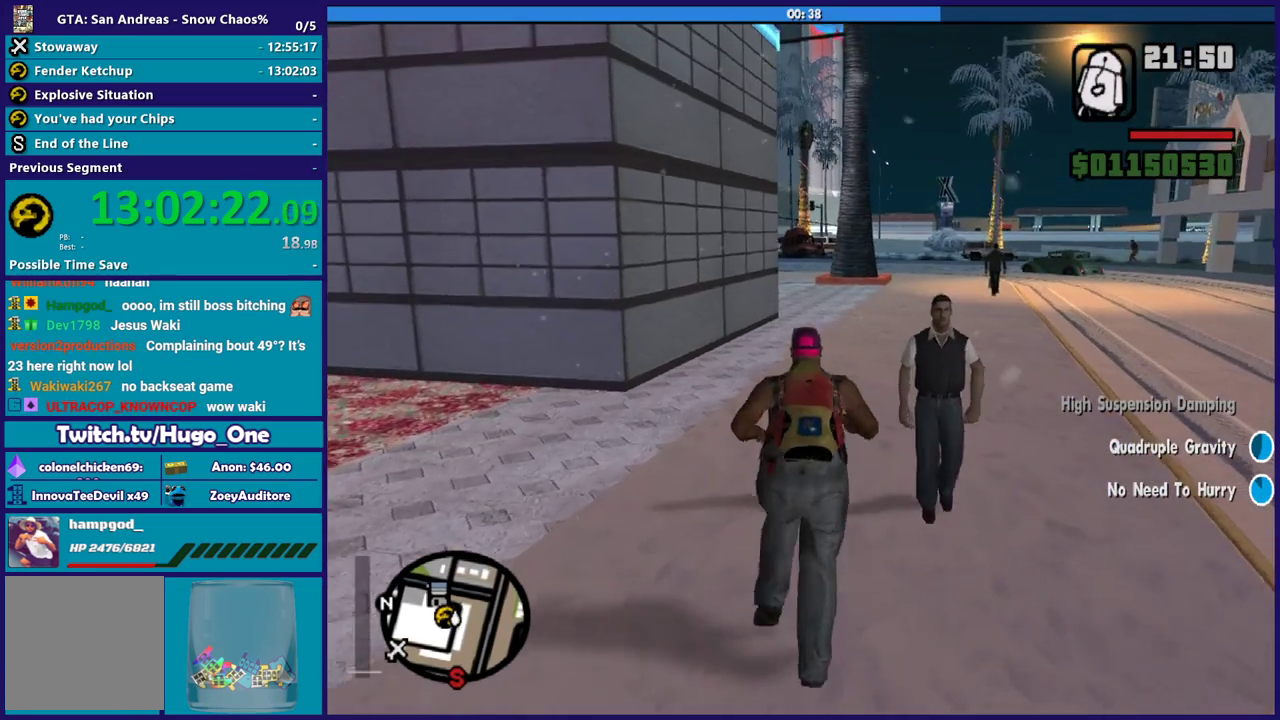
{"buttons": [], "left_stick": "up", "right_stick": "center", "button_events": [[33, "A", "up"], [166, "X", "up"]]}
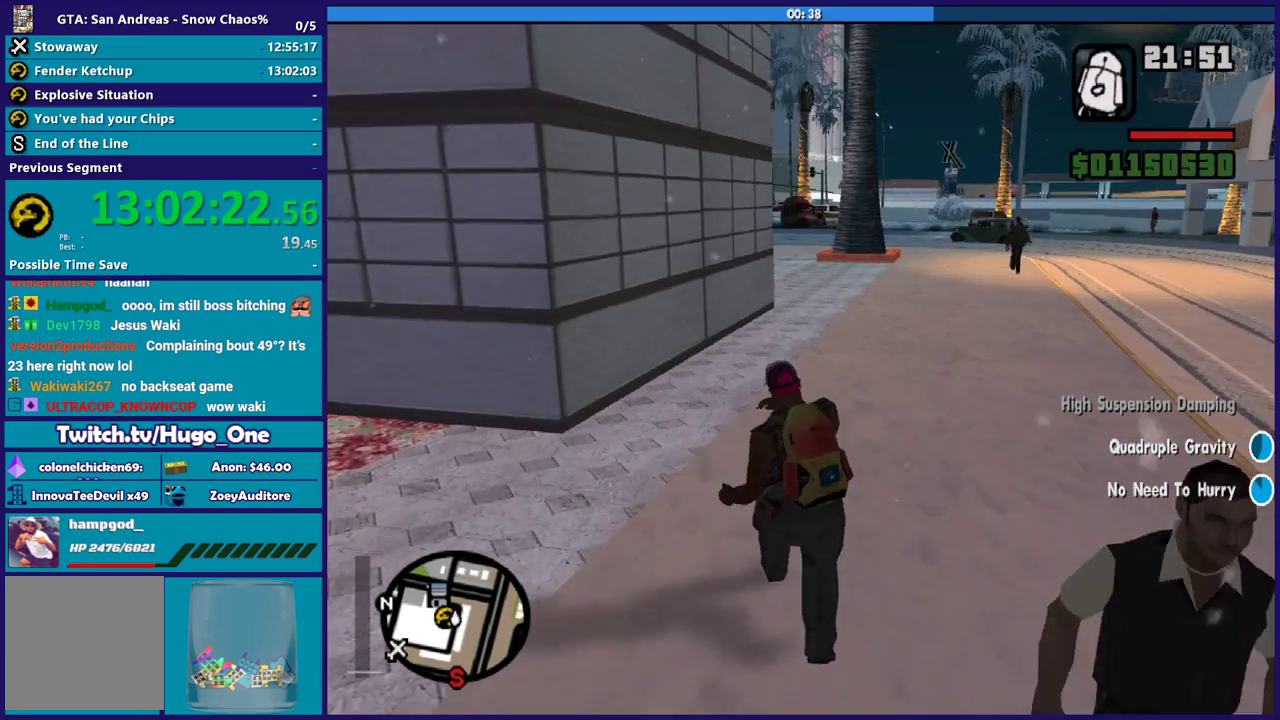
{"buttons": ["A"], "left_stick": "up", "right_stick": "center", "button_events": [[33, "A", "down"], [134, "A", "up"], [234, "A", "down"], [367, "A", "up"], [434, "A", "down"]]}
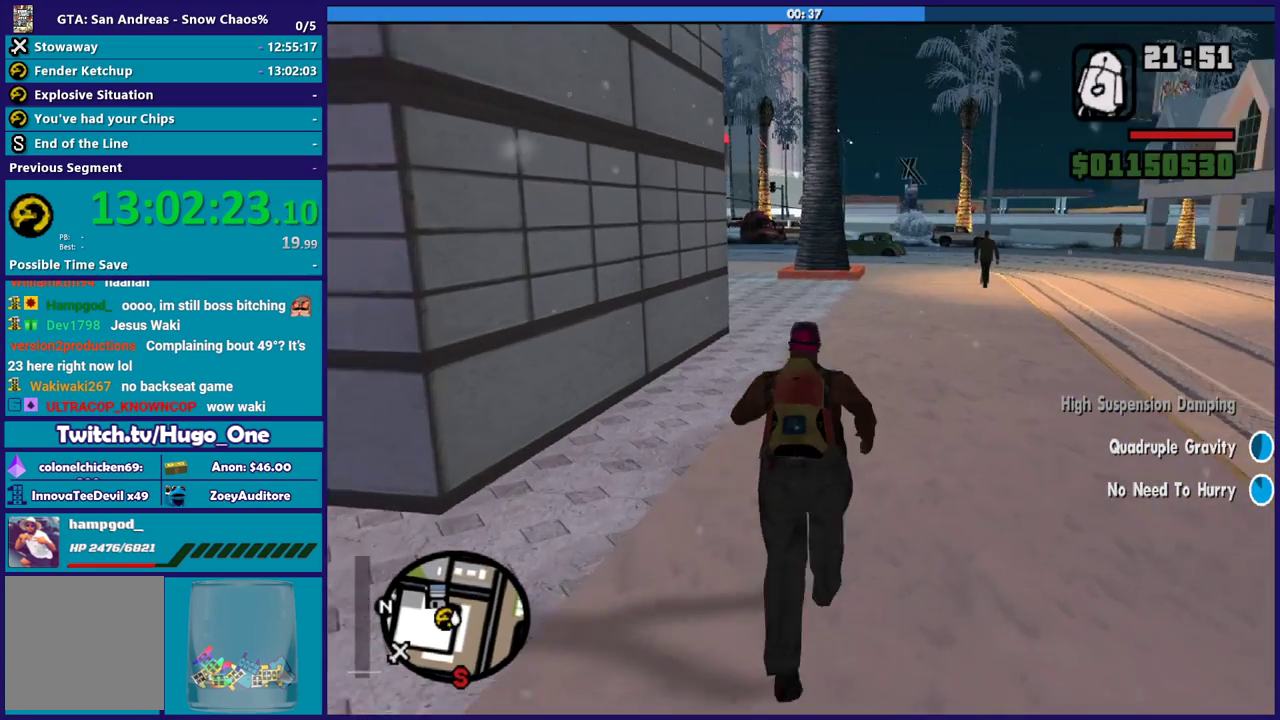
{"buttons": [], "left_stick": "up", "right_stick": "center", "button_events": [[66, "A", "up"], [133, "A", "down"], [267, "X", "down"], [367, "A", "up"], [467, "X", "up"]]}
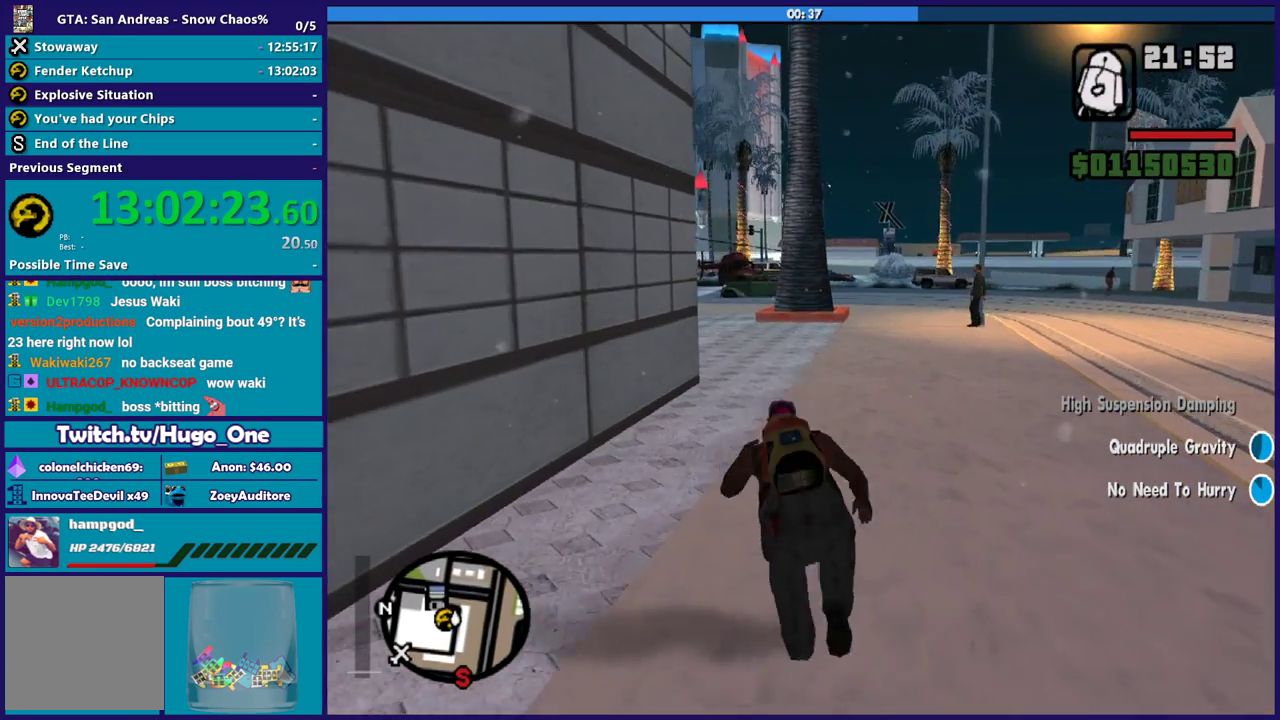
{"buttons": [], "left_stick": "up", "right_stick": "center", "button_events": [[300, "A", "down"], [434, "A", "up"]]}
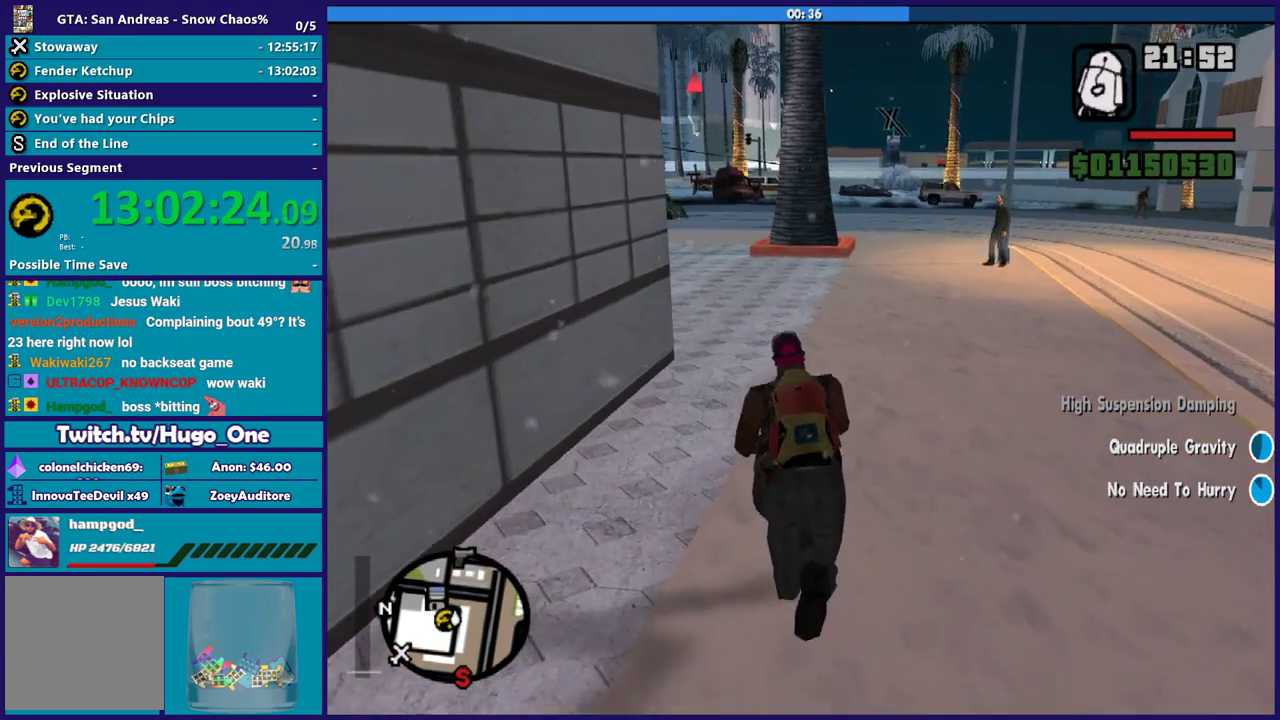
{"buttons": ["A"], "left_stick": "up-left", "right_stick": "center", "button_events": [[33, "A", "down"], [166, "A", "up"], [233, "A", "down"], [367, "A", "up"], [433, "A", "down"]]}
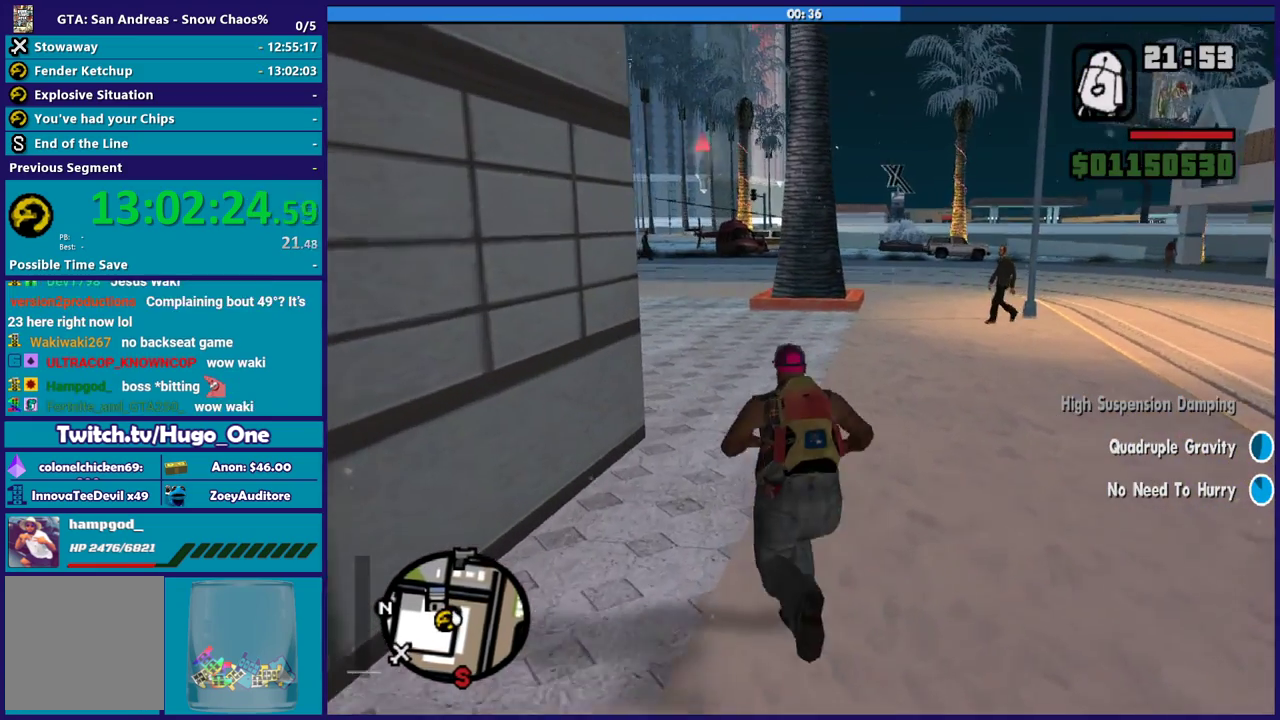
{"buttons": [], "left_stick": "up", "right_stick": "center", "button_events": [[67, "A", "up"], [134, "A", "down"], [367, "X", "down"], [434, "A", "up"], [501, "X", "up"]]}
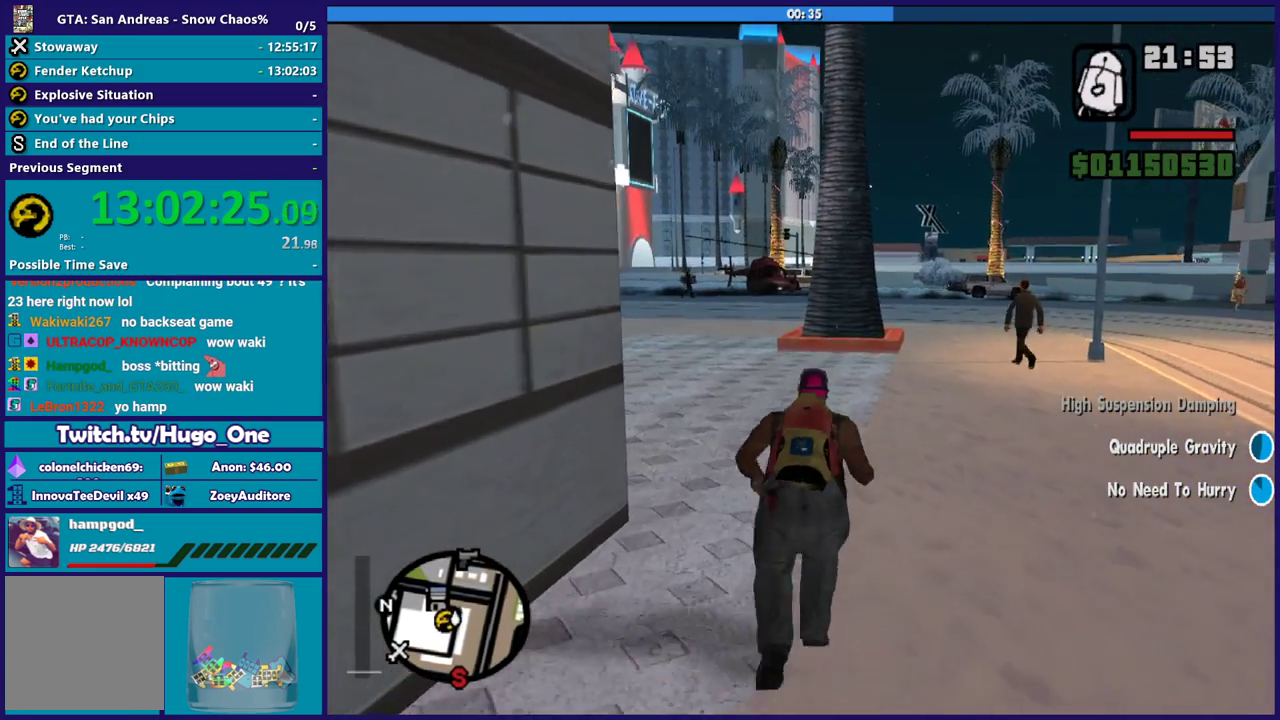
{"buttons": [], "left_stick": "up", "right_stick": "center", "button_events": []}
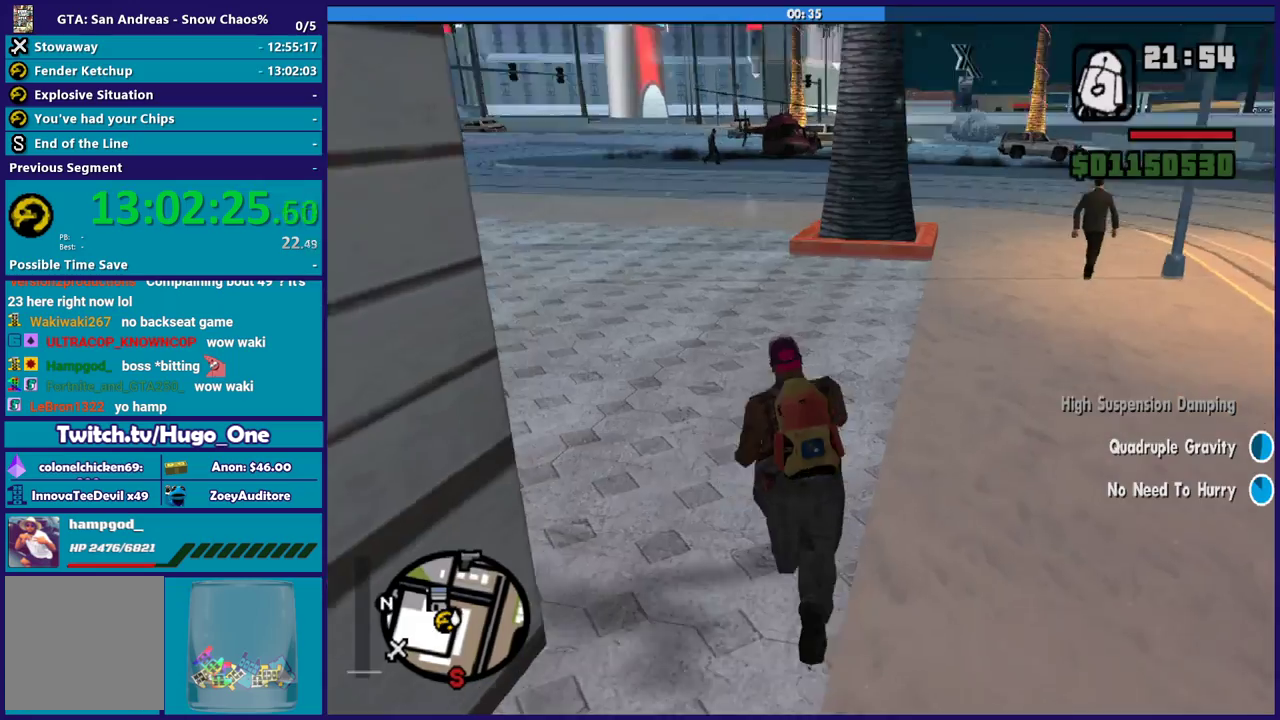
{"buttons": ["A"], "left_stick": "up", "right_stick": "center", "button_events": [[67, "A", "down"], [200, "A", "up"], [267, "A", "down"], [400, "A", "up"], [467, "A", "down"]]}
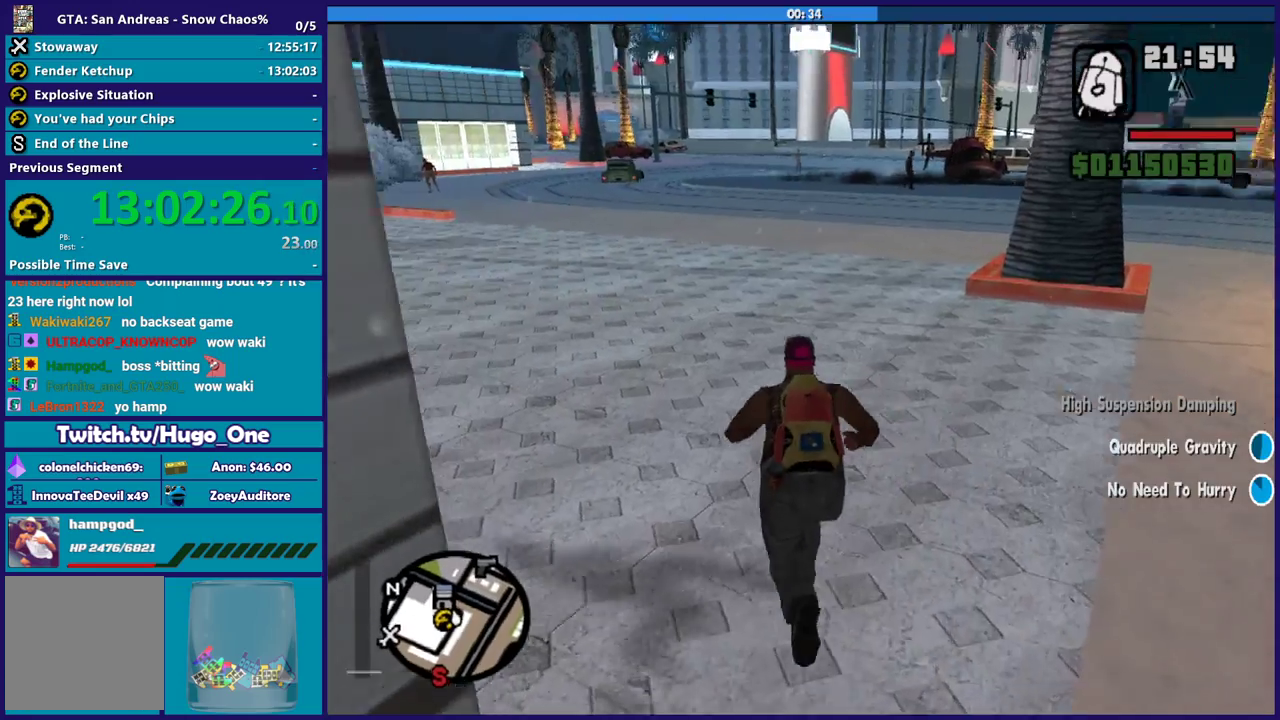
{"buttons": ["A"], "left_stick": "up", "right_stick": "center", "button_events": [[100, "A", "up"], [166, "A", "down"], [300, "A", "up"], [367, "A", "down"]]}
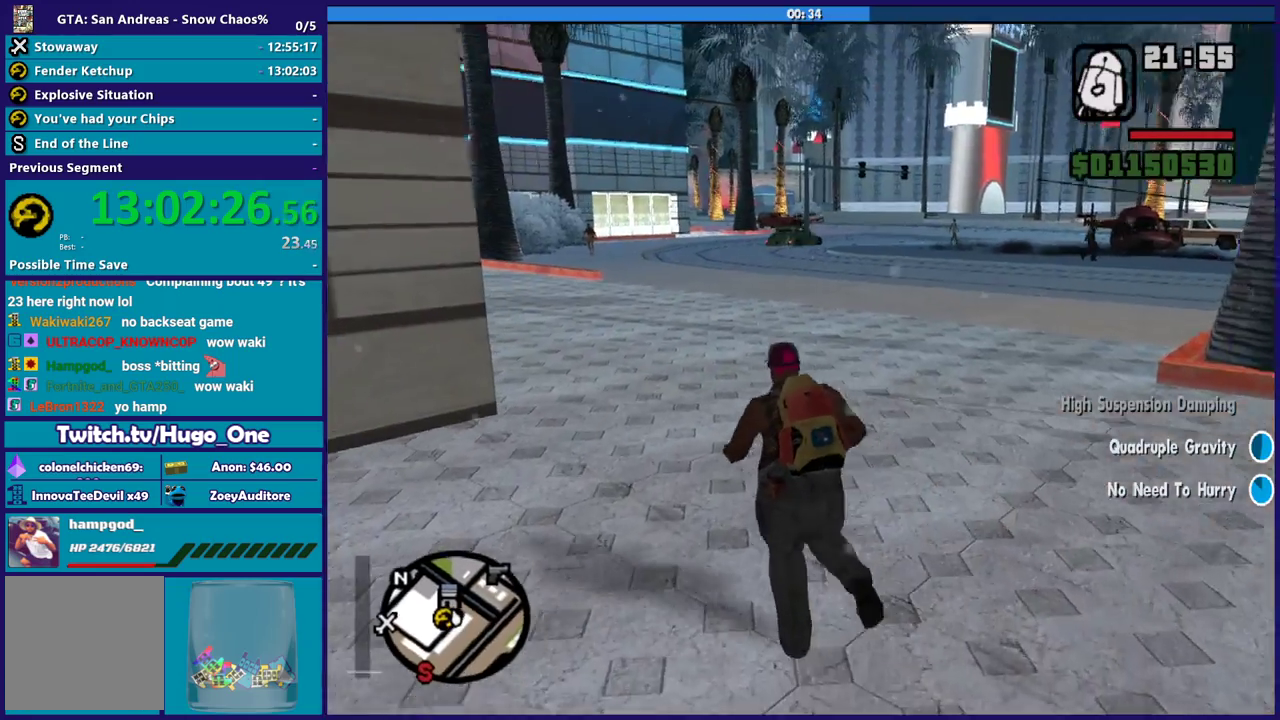
{"buttons": [], "left_stick": "up", "right_stick": "down-left", "button_events": [[33, "X", "down"], [134, "A", "up"], [267, "X", "up"]]}
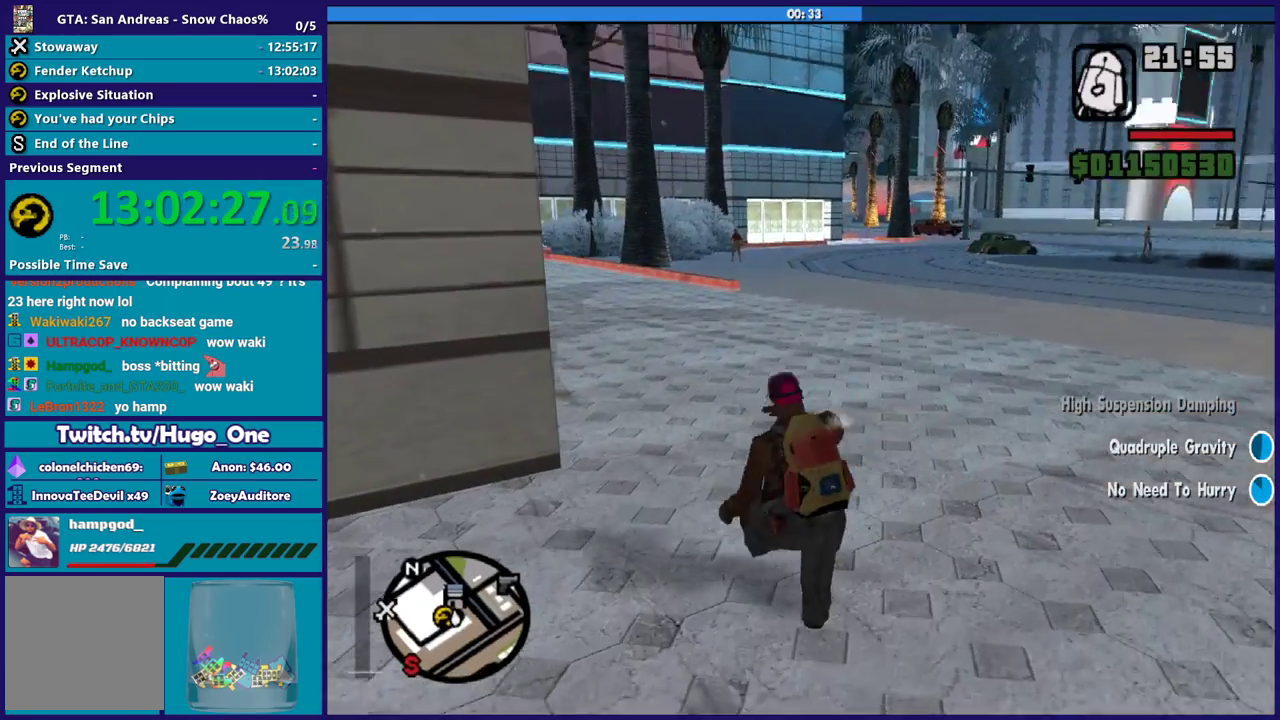
{"buttons": [], "left_stick": "up", "right_stick": "center", "button_events": [[133, "A", "down"], [267, "A", "up"], [333, "A", "down"], [467, "A", "up"]]}
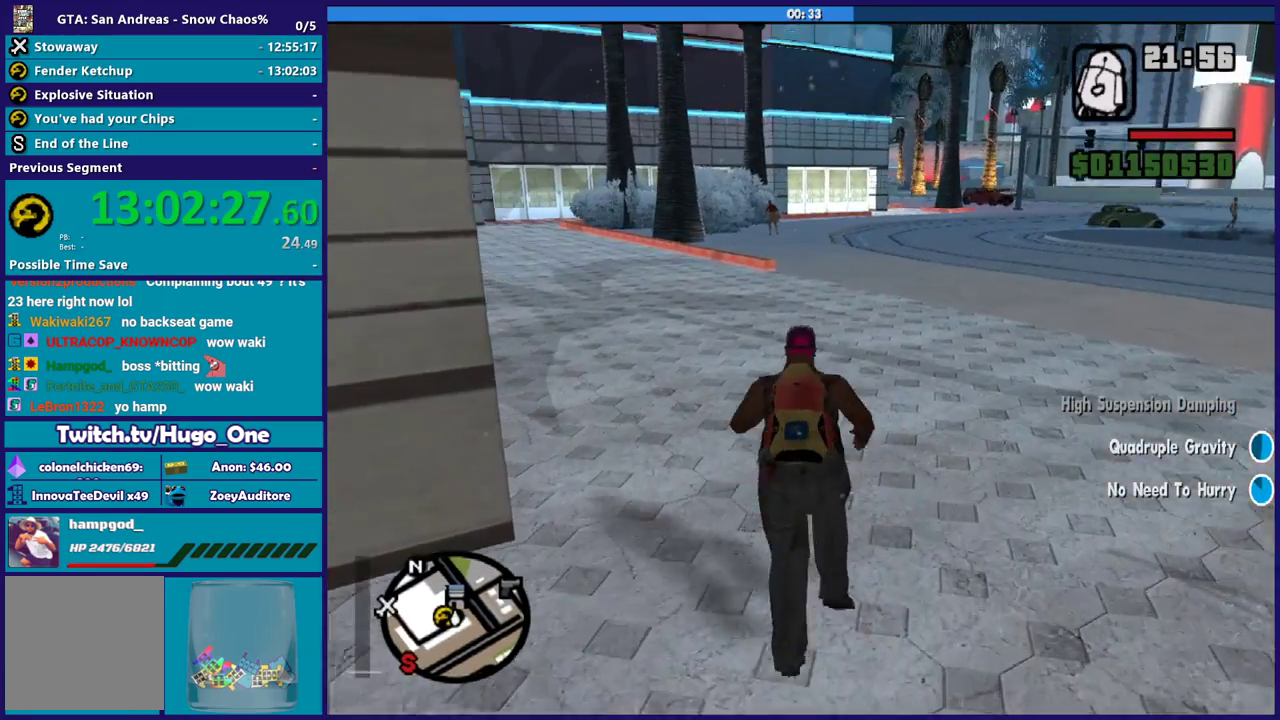
{"buttons": [], "left_stick": "up", "right_stick": "center", "button_events": [[33, "A", "down"], [234, "X", "down"], [334, "A", "up"], [501, "X", "up"]]}
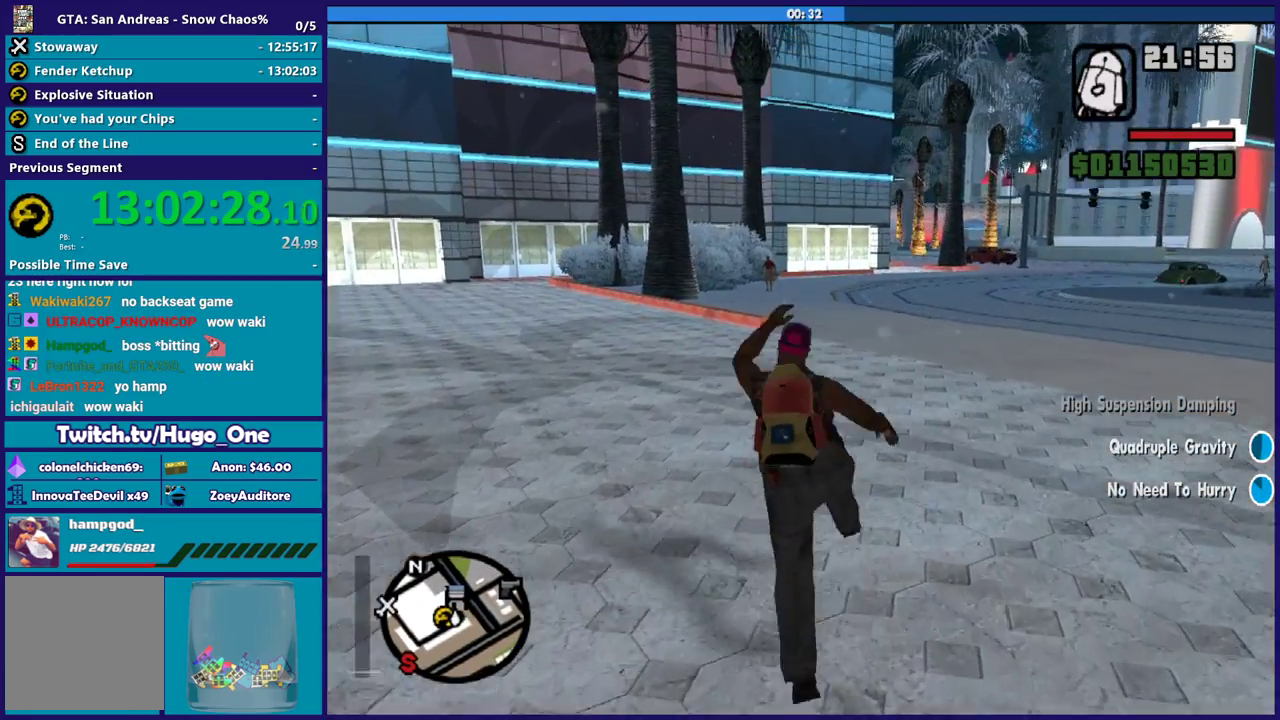
{"buttons": ["A"], "left_stick": "up", "right_stick": "center", "button_events": [[433, "A", "down"]]}
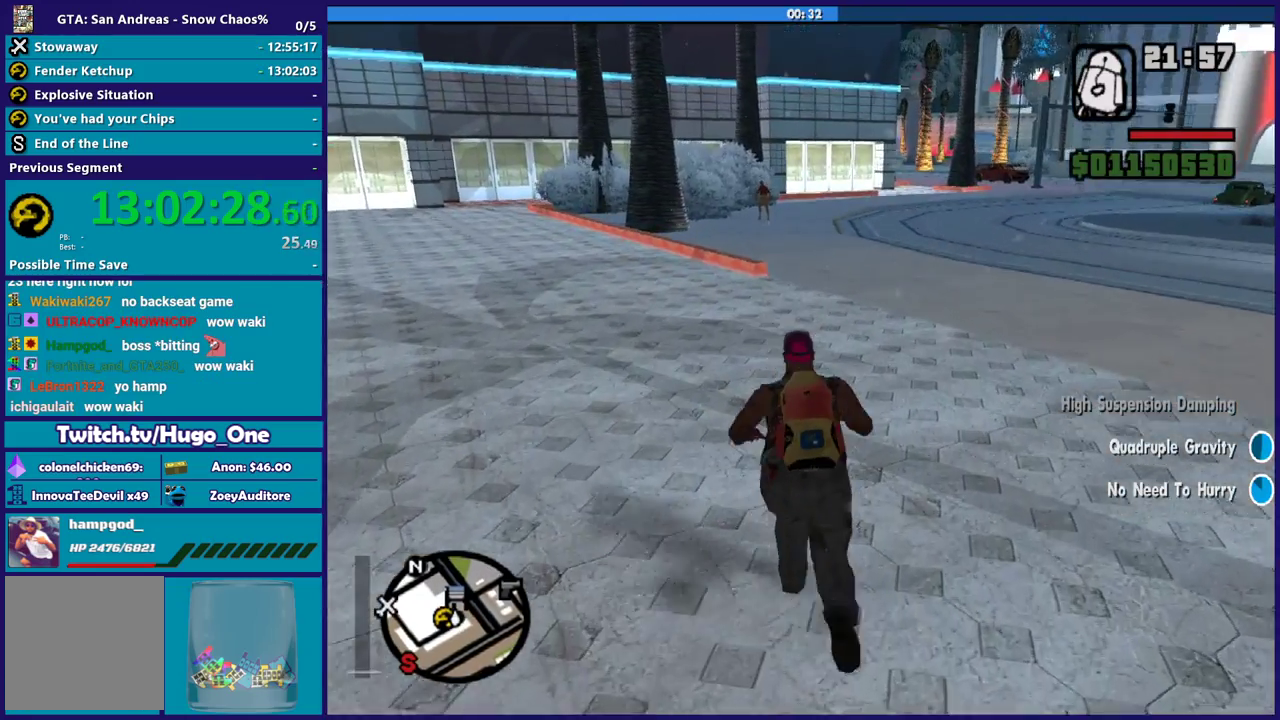
{"buttons": [], "left_stick": "up", "right_stick": "center", "button_events": [[67, "A", "up"], [134, "A", "down"], [267, "A", "up"], [334, "A", "down"], [467, "A", "up"]]}
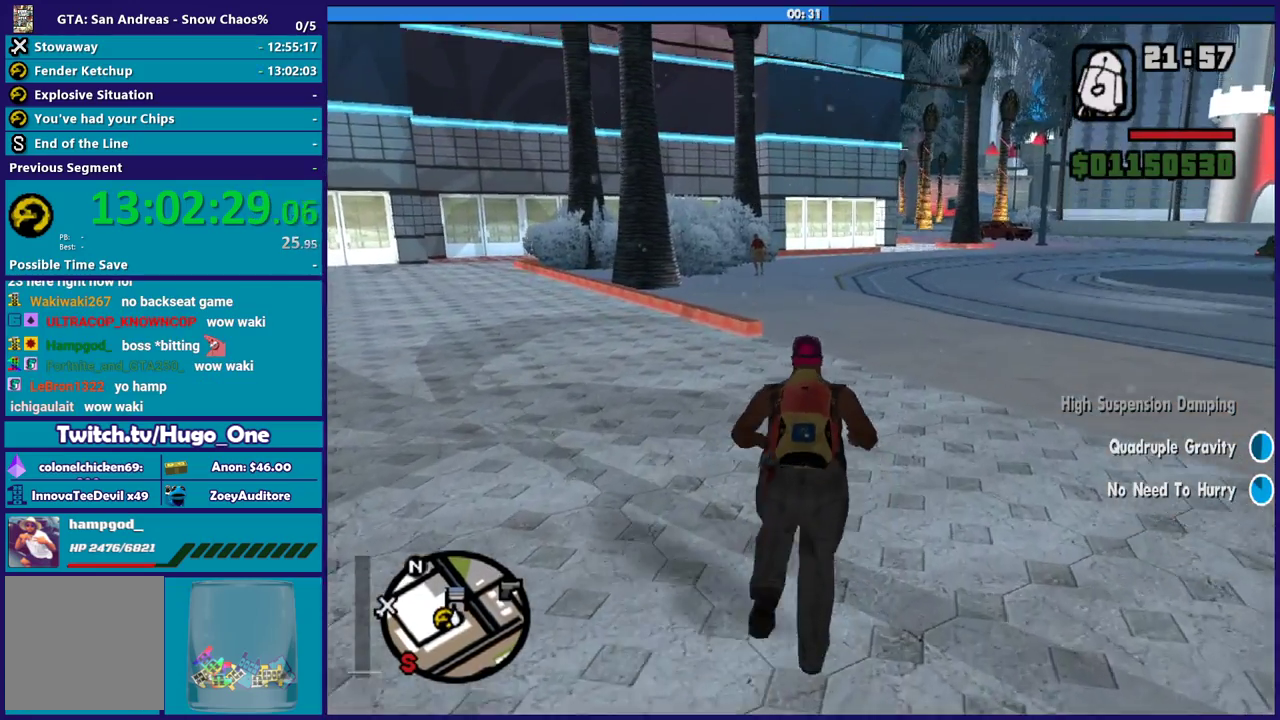
{"buttons": ["A"], "left_stick": "up", "right_stick": "center", "button_events": [[66, "A", "down"], [166, "A", "up"], [267, "A", "down"], [400, "A", "up"], [467, "A", "down"]]}
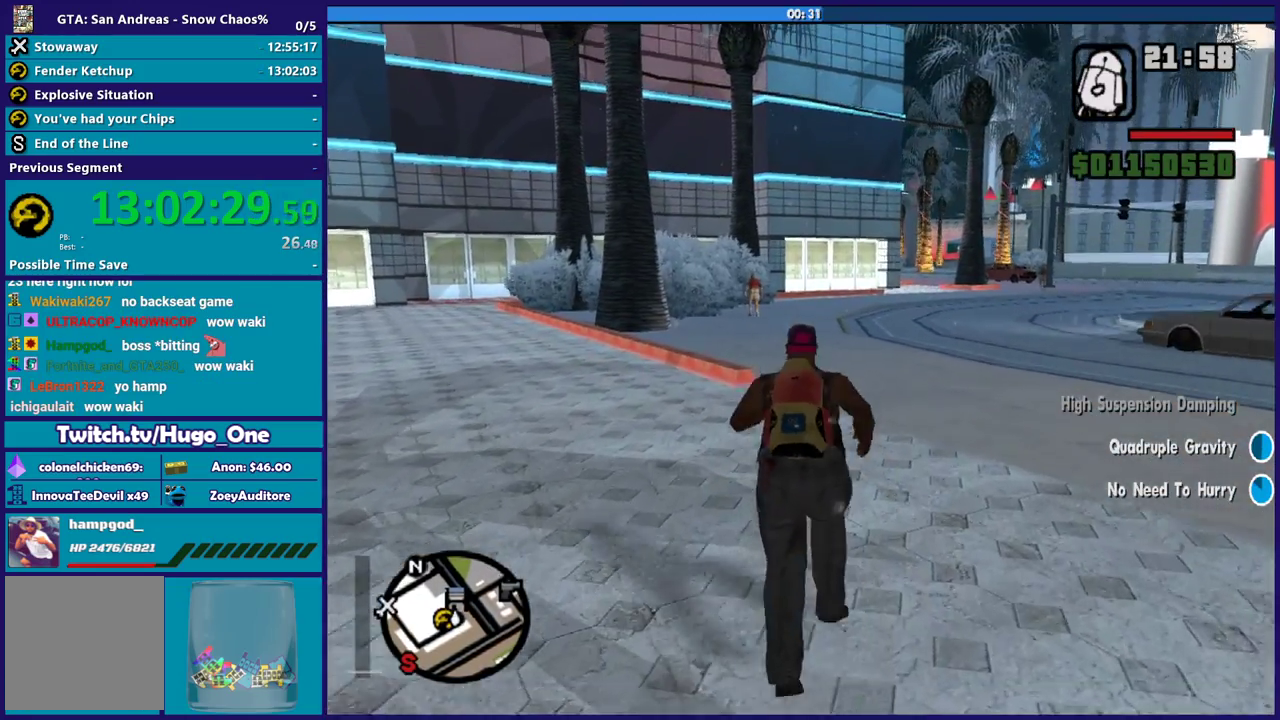
{"buttons": [], "left_stick": "up", "right_stick": "center", "button_events": [[100, "A", "up"], [167, "A", "down"], [300, "A", "up"], [367, "A", "down"], [501, "A", "up"]]}
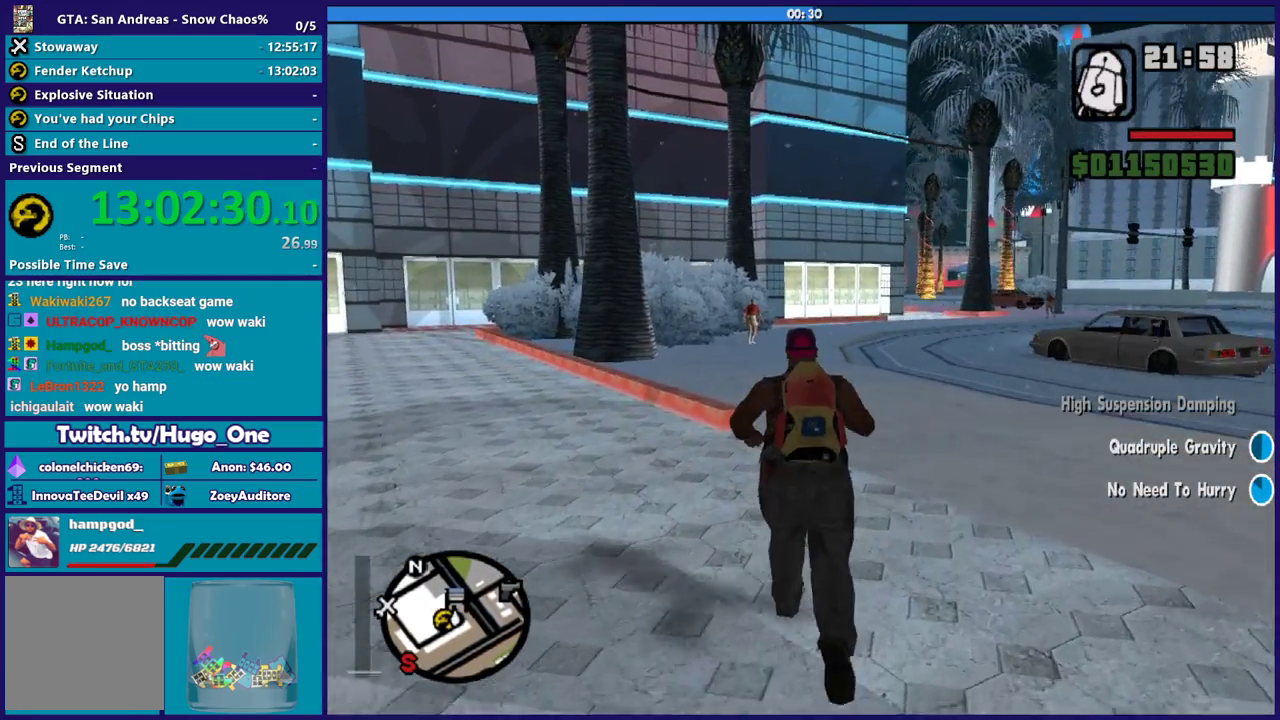
{"buttons": ["X"], "left_stick": "up", "right_stick": "center", "button_events": [[66, "A", "down"], [267, "A", "up"], [333, "A", "down"], [367, "X", "down"], [500, "A", "up"]]}